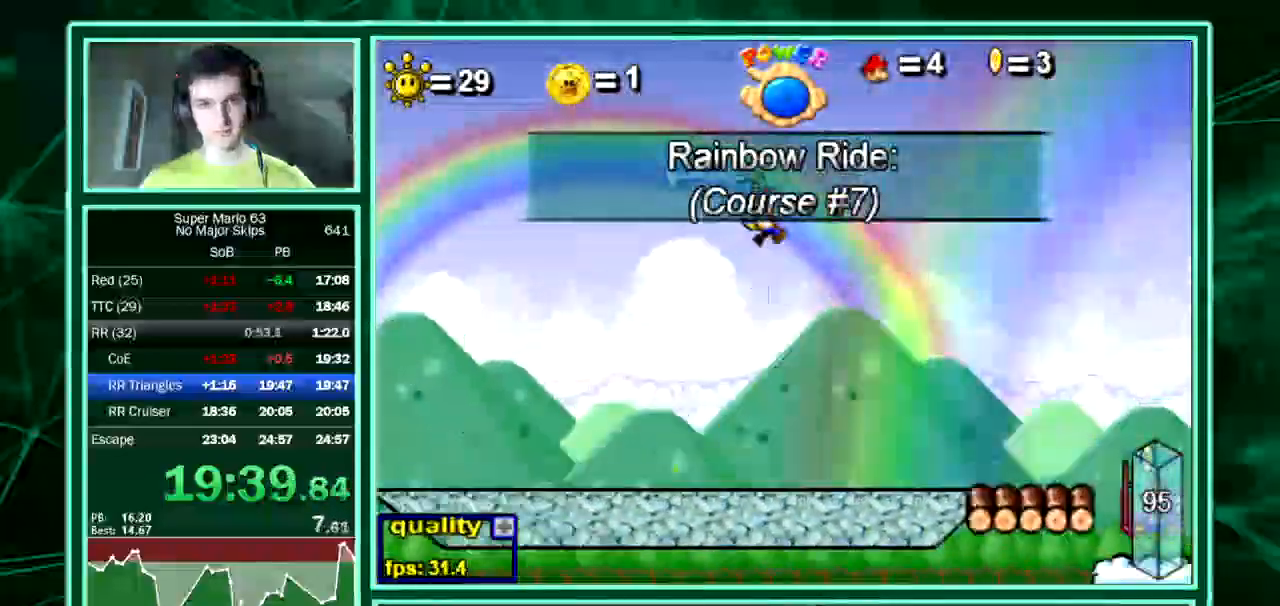
Gameplay with keyboard; each line is a JSON object with the keys held at the frame after it. "events" lists presses ("down") and releases ("up") of "down", "equals", "left", "minus", "p", "right", "semicolon", "shift", "up", "x" and "z" between this image and that frame as [ms after this image, input, new state], when the widget could be followed in between. No other keys are recorded. Mouse input is not recorded. Not read: c.
{"keys": ["right", "shift", "up", "z"], "events": [[68, "shift", "up"], [68, "z", "up"], [404, "shift", "down"], [404, "z", "down"], [437, "shift", "up"], [437, "z", "up"], [505, "shift", "down"], [505, "z", "down"]]}
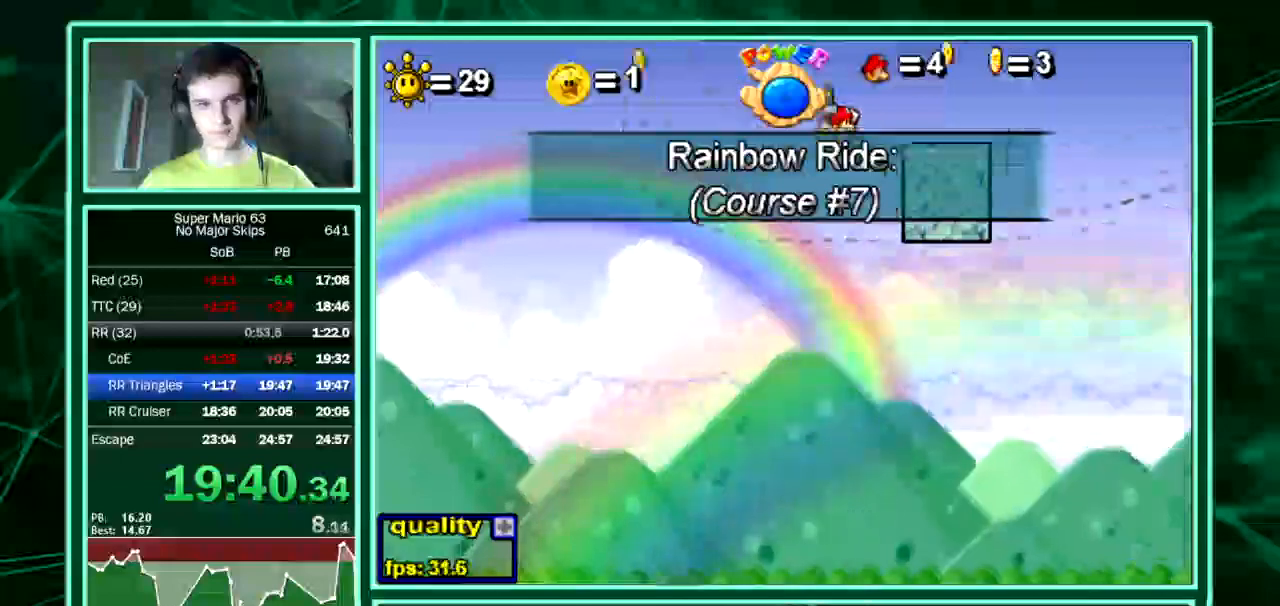
{"keys": ["right", "up"]}
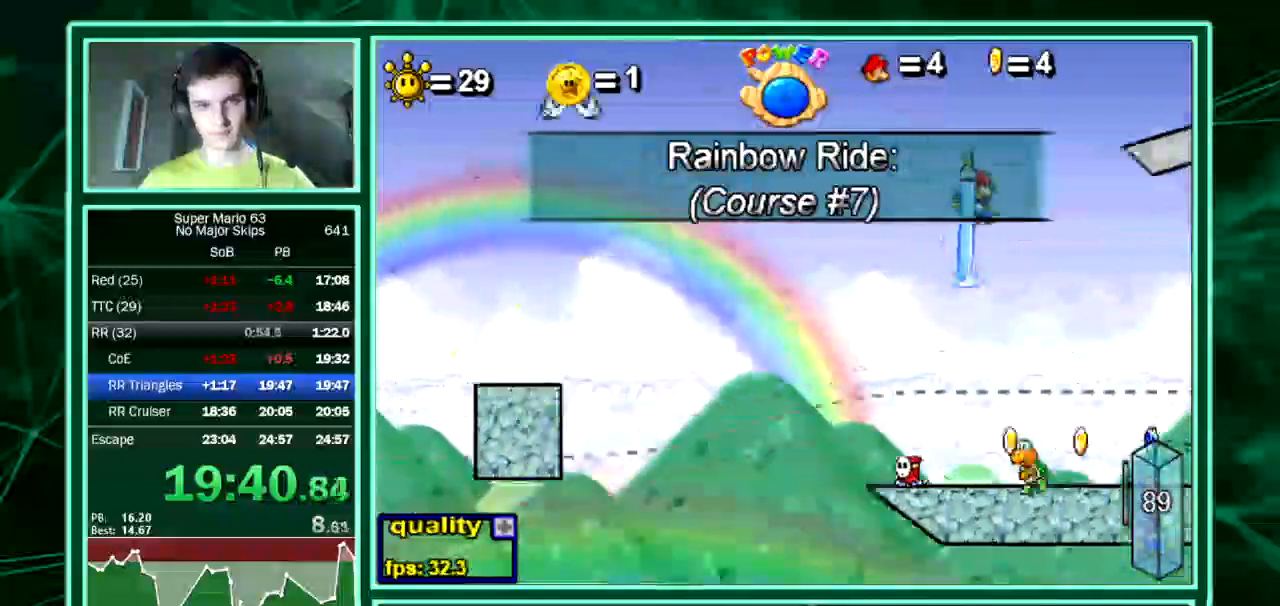
{"keys": ["right", "up"], "events": []}
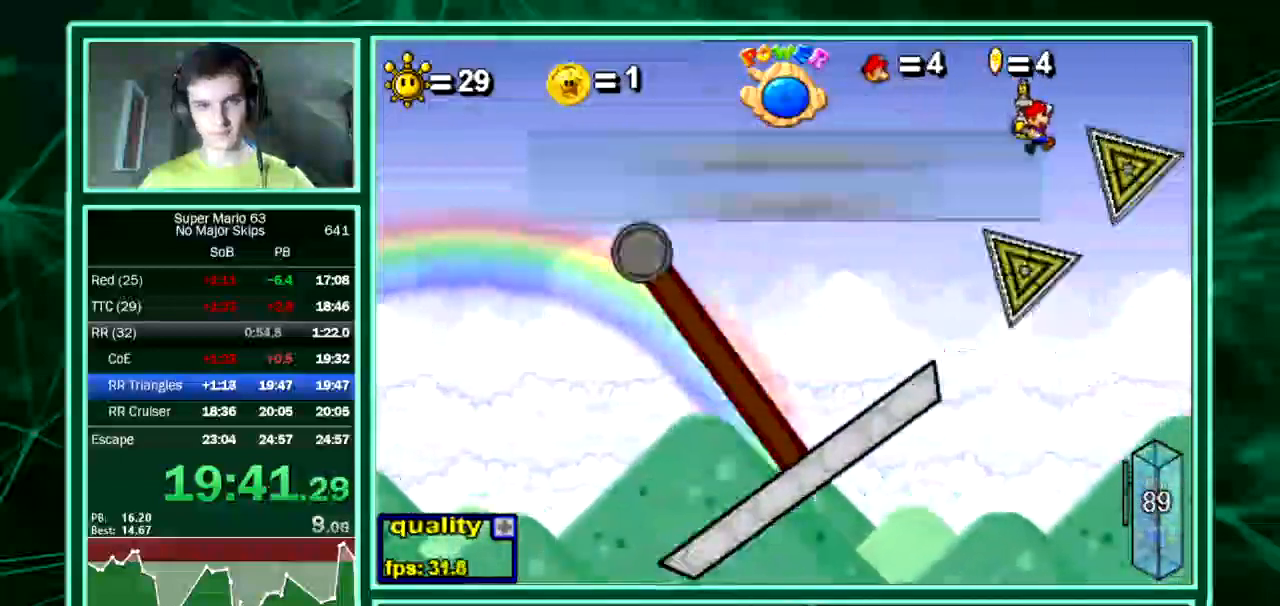
{"keys": ["down", "right", "up"], "events": [[336, "down", "down"], [336, "up", "up"], [403, "up", "down"]]}
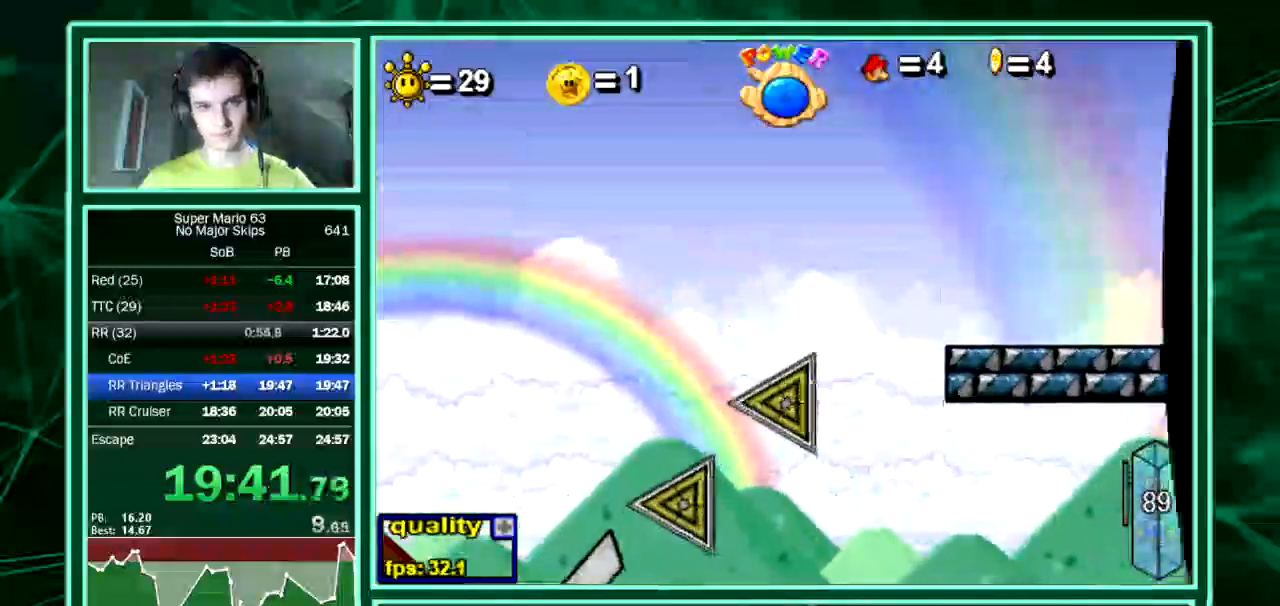
{"keys": [], "events": [[134, "down", "up"], [134, "right", "up"], [168, "up", "up"]]}
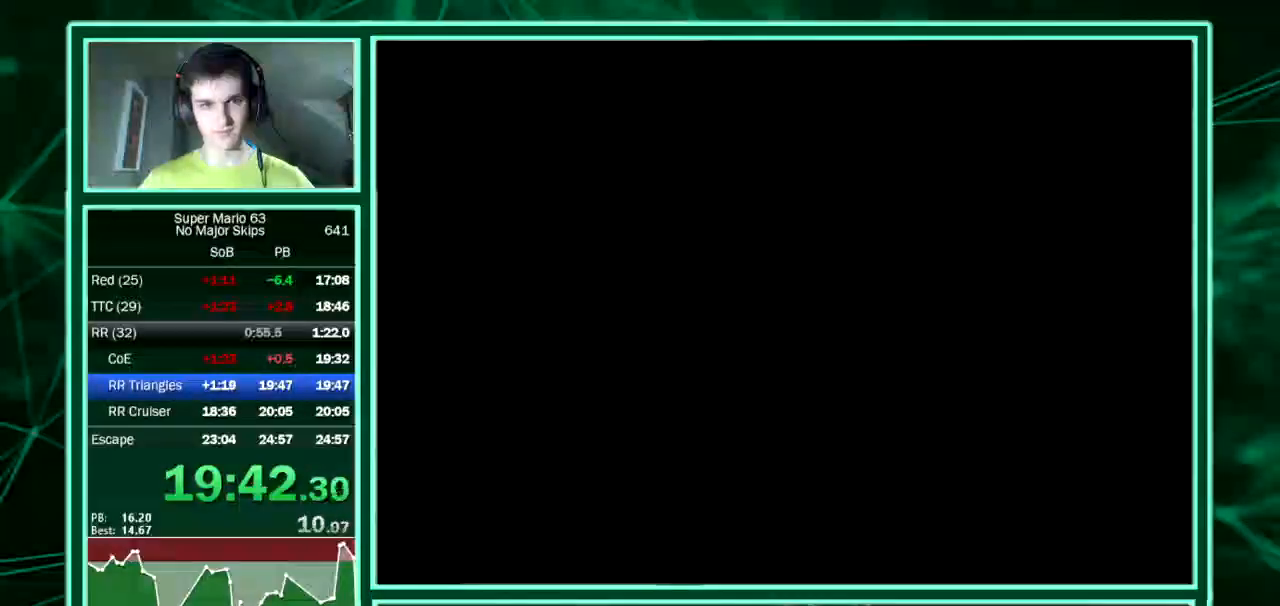
{"keys": [], "events": []}
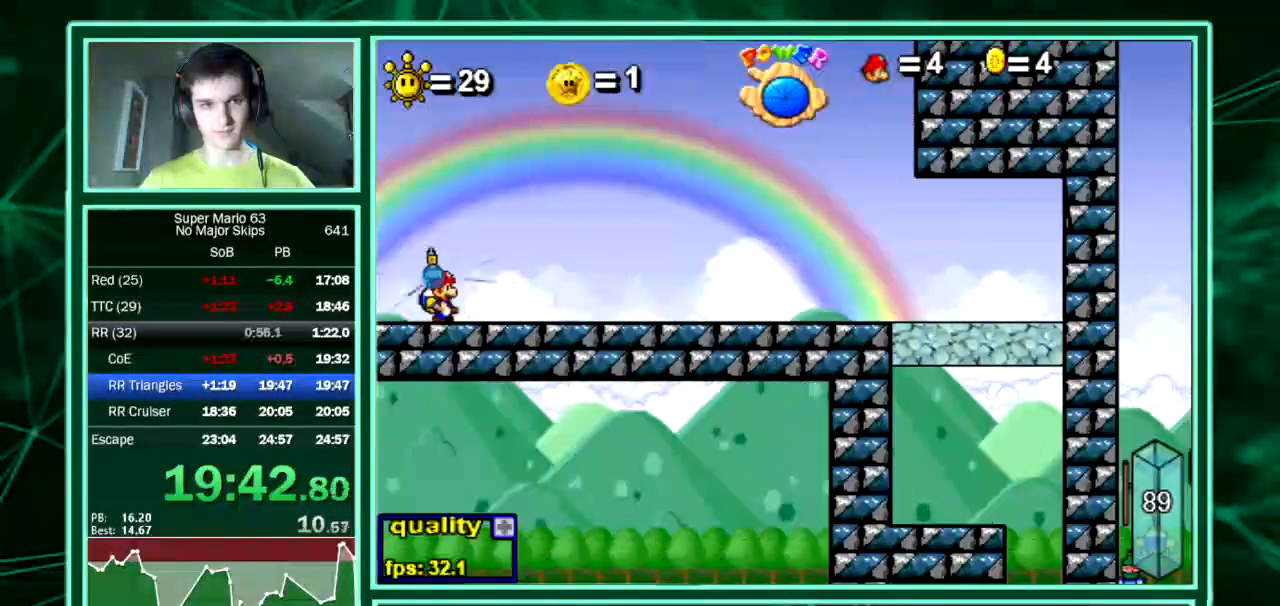
{"keys": ["right", "up"], "events": [[169, "minus", "down"], [303, "minus", "up"], [303, "right", "down"], [337, "minus", "down"], [337, "up", "down"], [438, "minus", "up"]]}
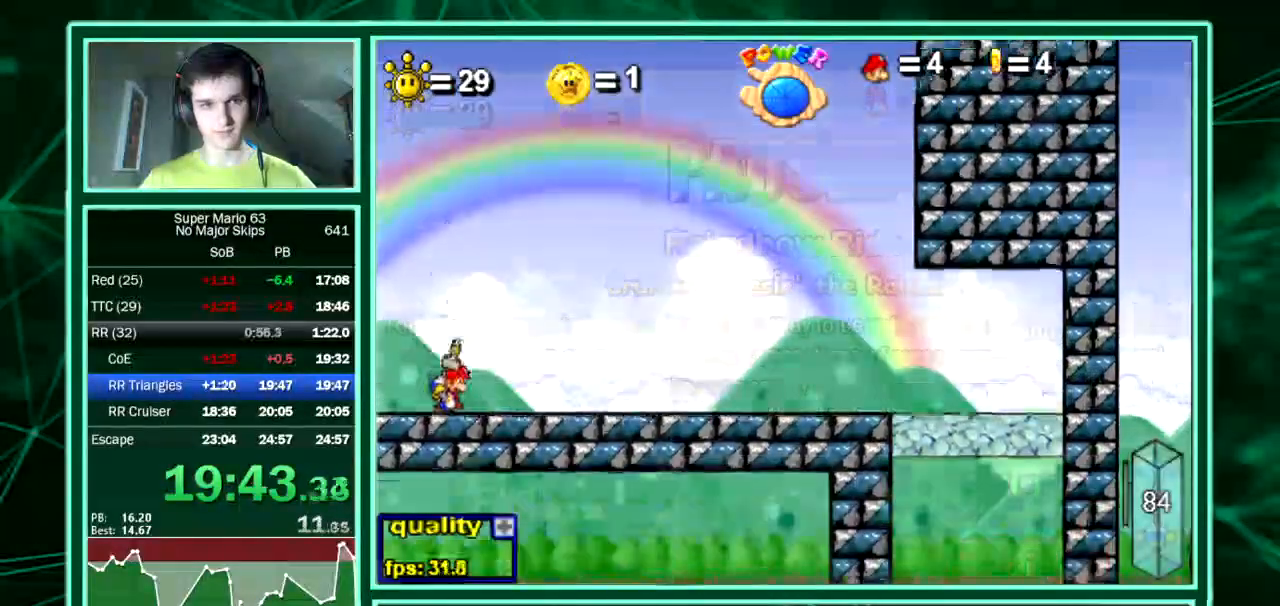
{"keys": ["right", "up"], "events": [[33, "right", "up"], [403, "right", "down"]]}
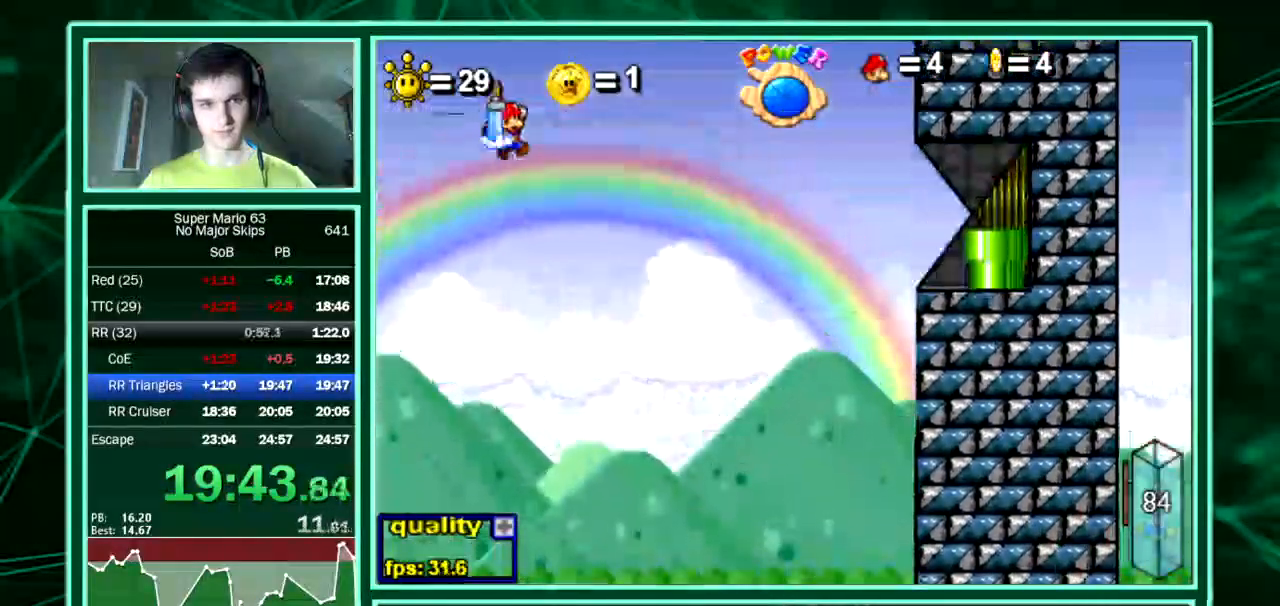
{"keys": ["right", "up"], "events": [[101, "right", "up"], [202, "right", "down"], [336, "shift", "down"], [336, "z", "down"], [437, "shift", "up"], [437, "z", "up"]]}
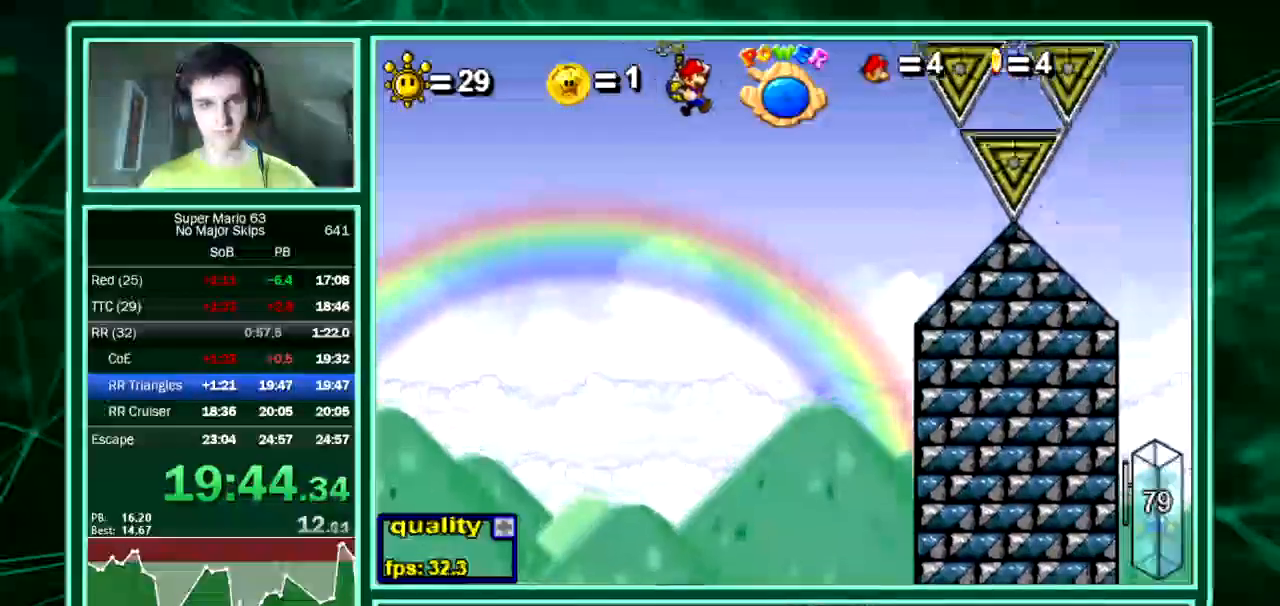
{"keys": ["up"], "events": [[303, "up", "up"], [471, "up", "down"], [505, "right", "up"]]}
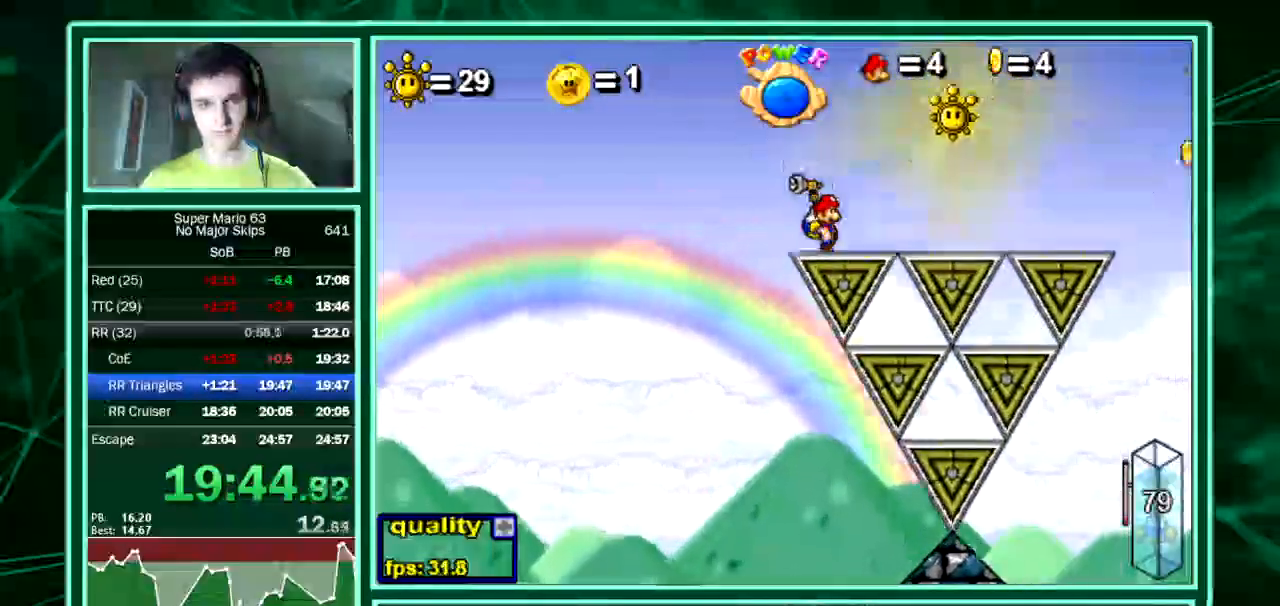
{"keys": ["right"], "events": [[33, "left", "down"], [168, "up", "up"], [336, "left", "up"], [336, "right", "down"]]}
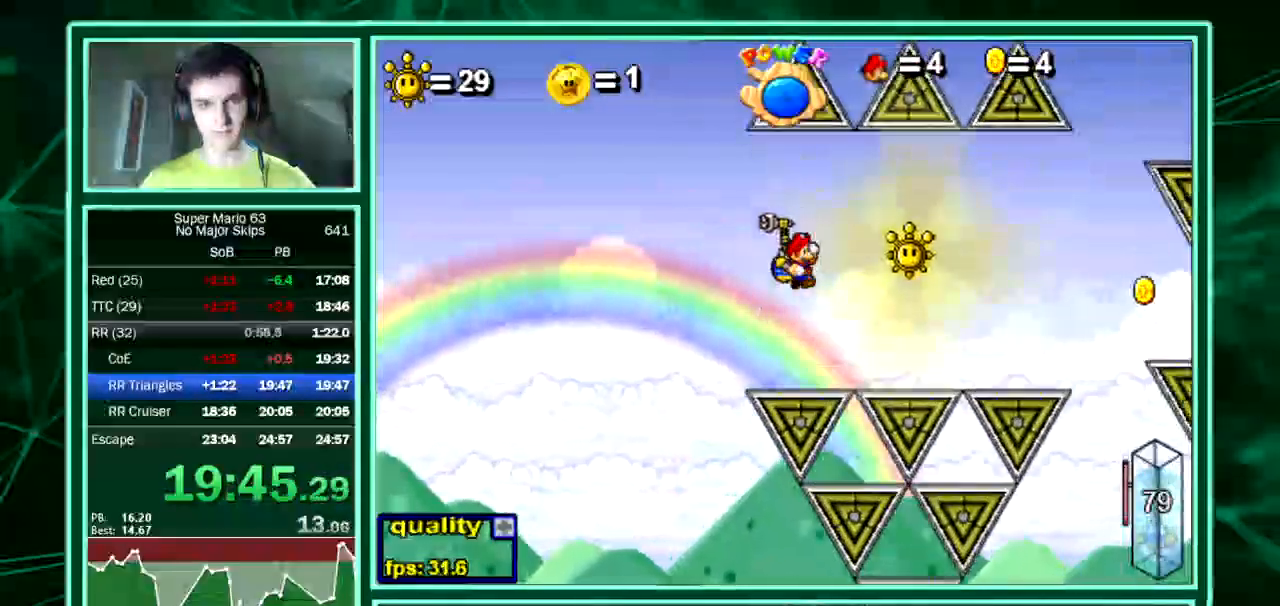
{"keys": ["left", "up"], "events": [[370, "left", "down"], [437, "right", "up"], [437, "up", "down"]]}
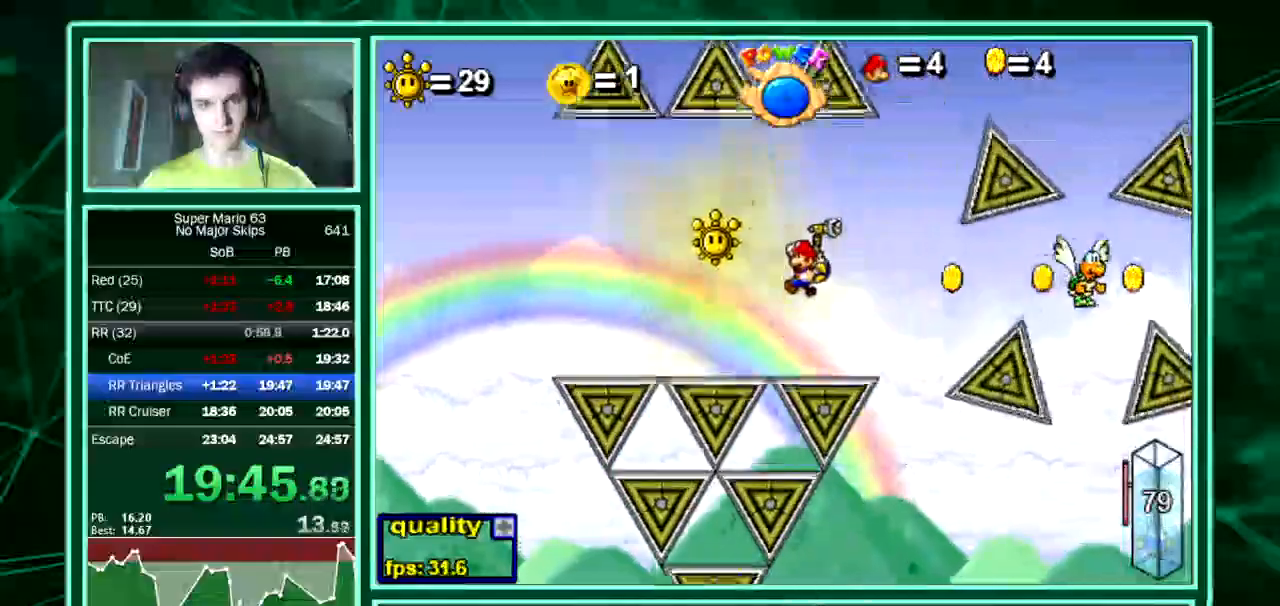
{"keys": [], "events": [[67, "left", "up"], [67, "up", "up"]]}
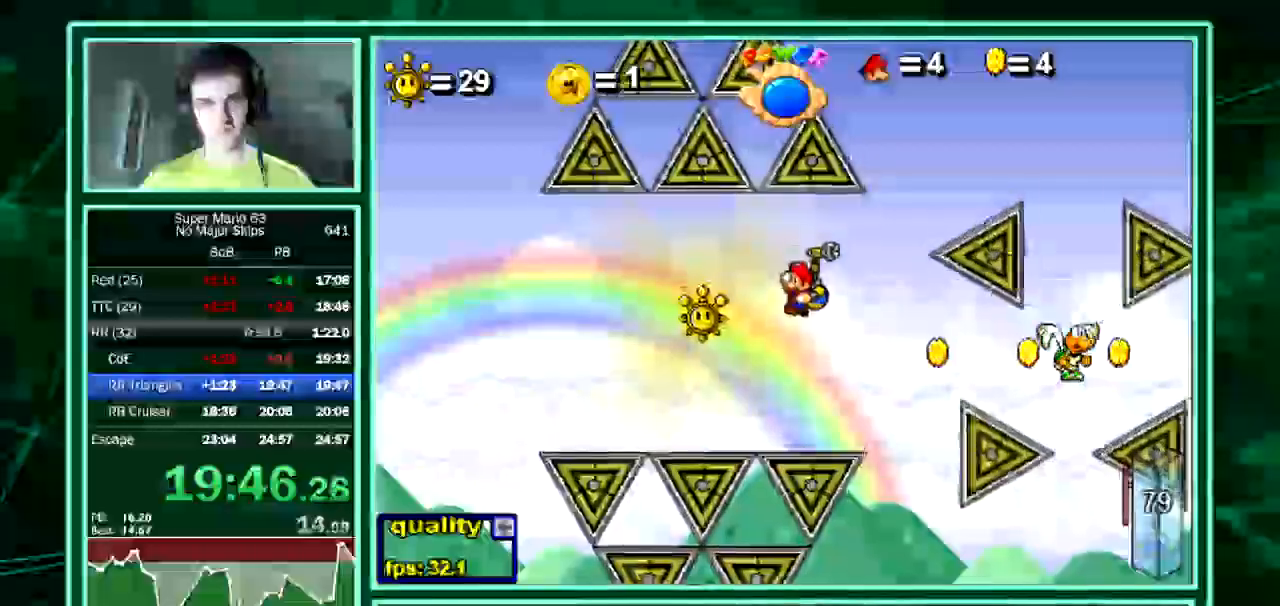
{"keys": ["left", "up"], "events": [[134, "left", "down"], [370, "up", "down"]]}
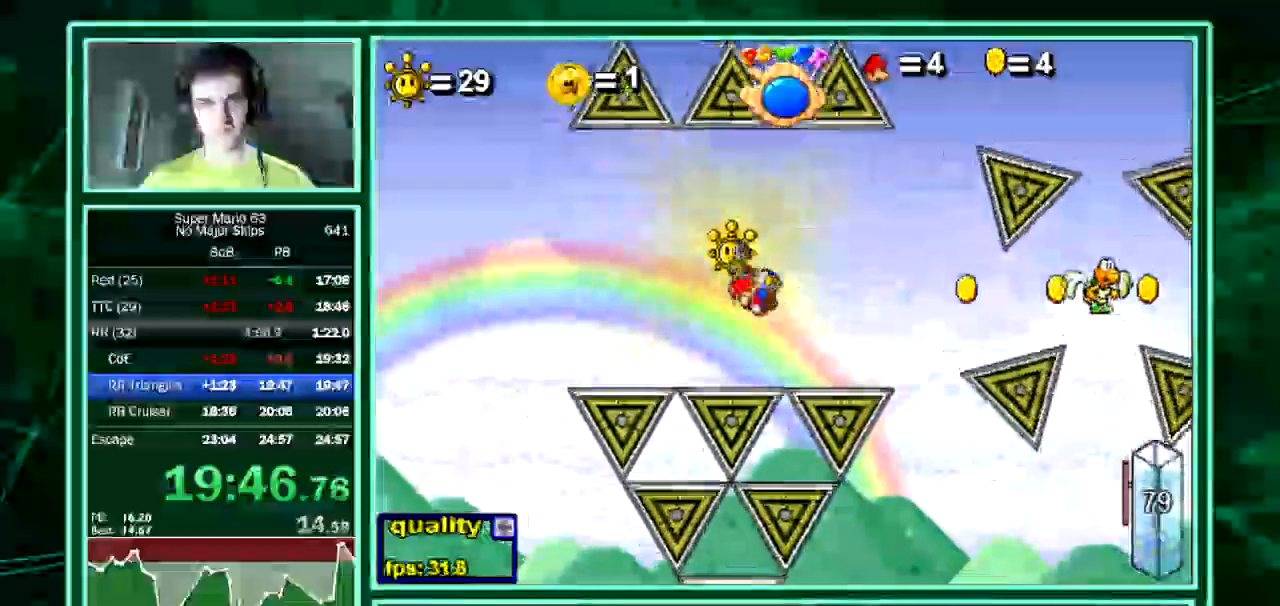
{"keys": ["down", "left"]}
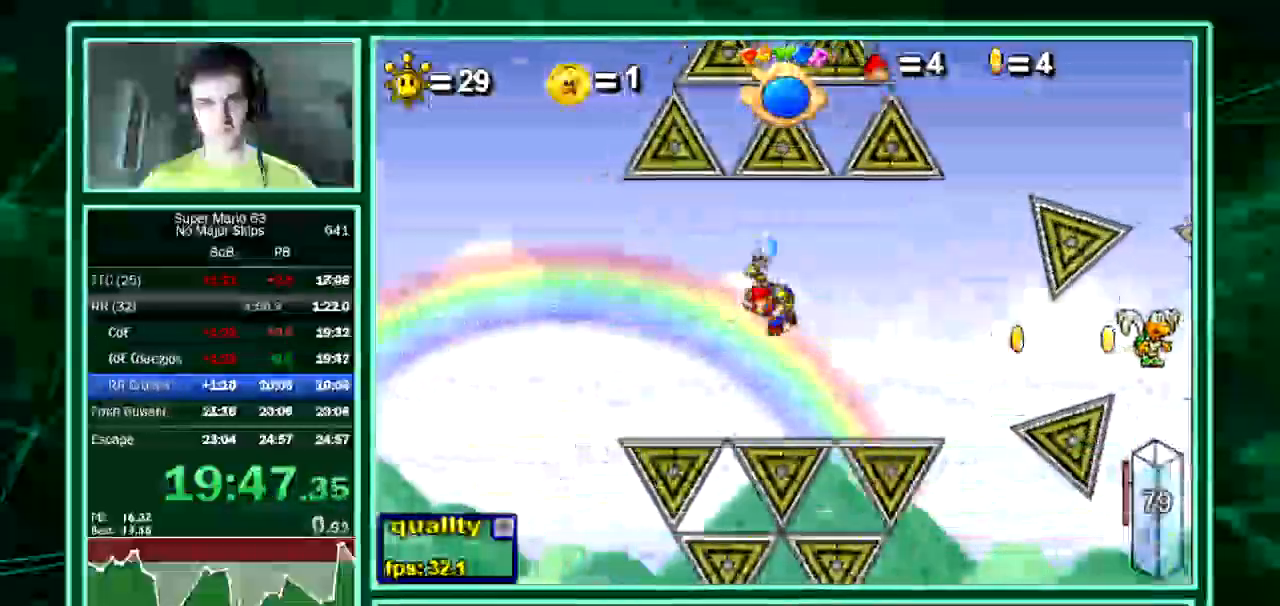
{"keys": ["left", "up"], "events": [[269, "down", "up"], [303, "up", "down"]]}
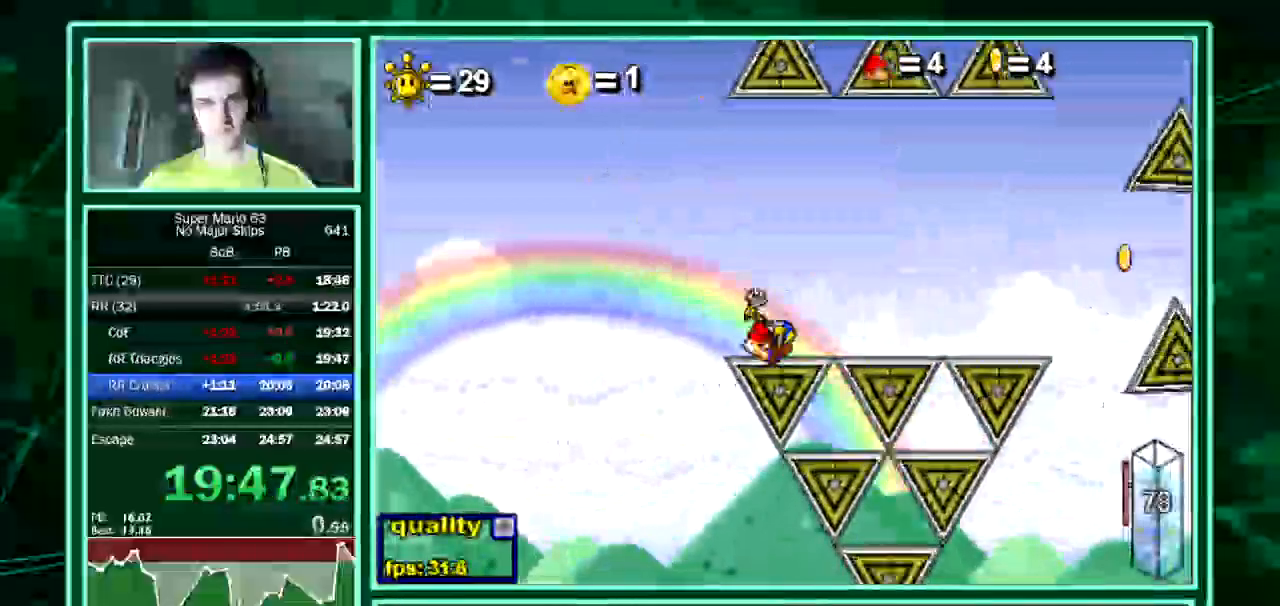
{"keys": ["down", "left"], "events": [[168, "up", "up"], [403, "down", "down"]]}
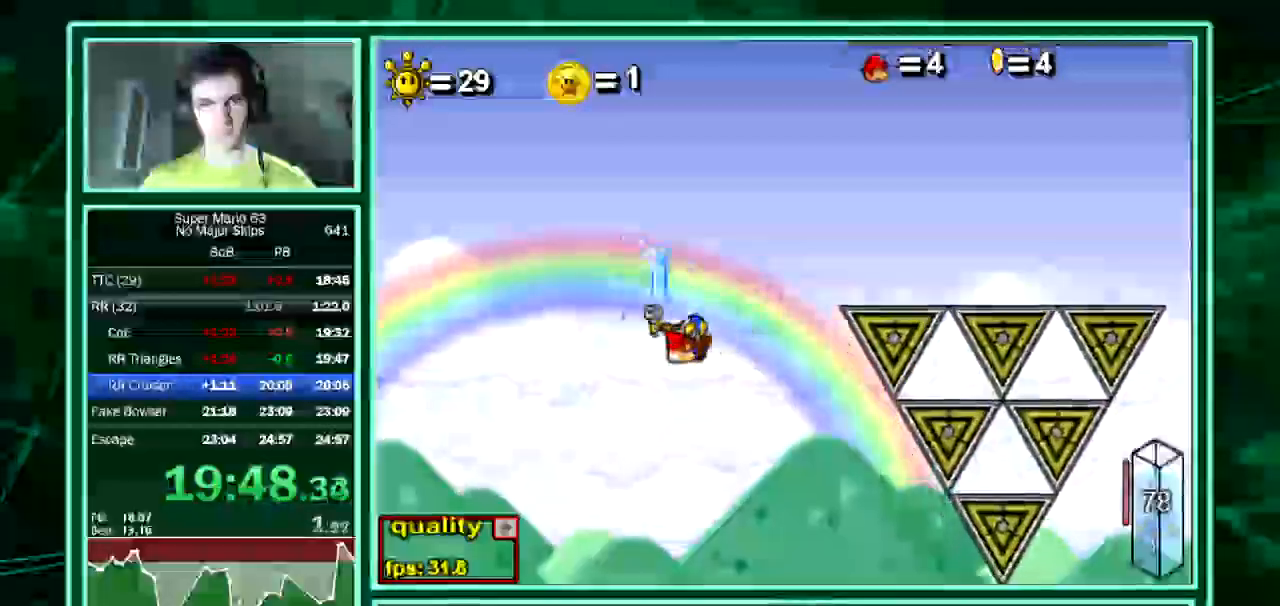
{"keys": ["down", "left"], "events": []}
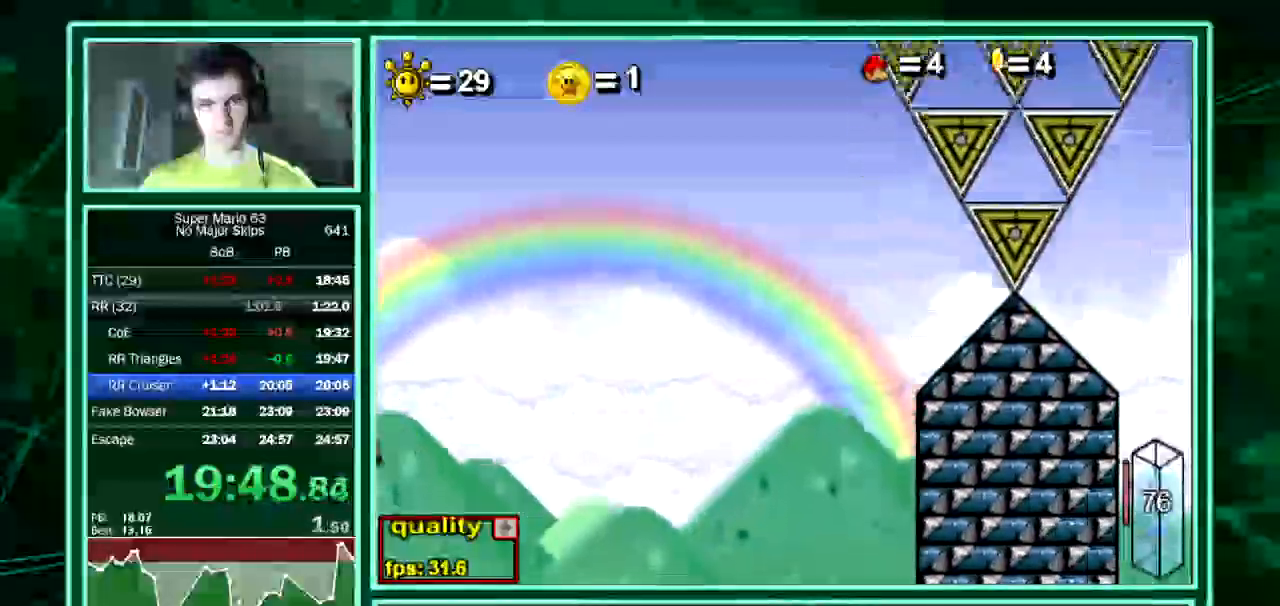
{"keys": ["left"], "events": [[236, "up", "down"], [370, "down", "up"], [437, "up", "up"]]}
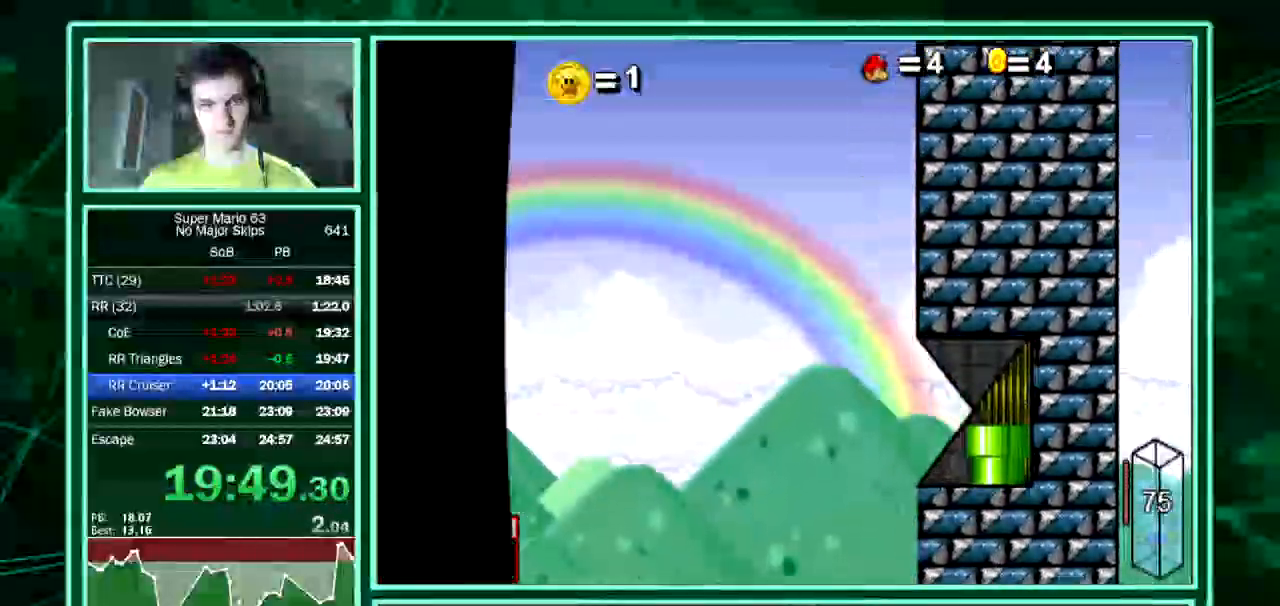
{"keys": [], "events": [[34, "up", "down"], [134, "left", "up"], [168, "up", "up"]]}
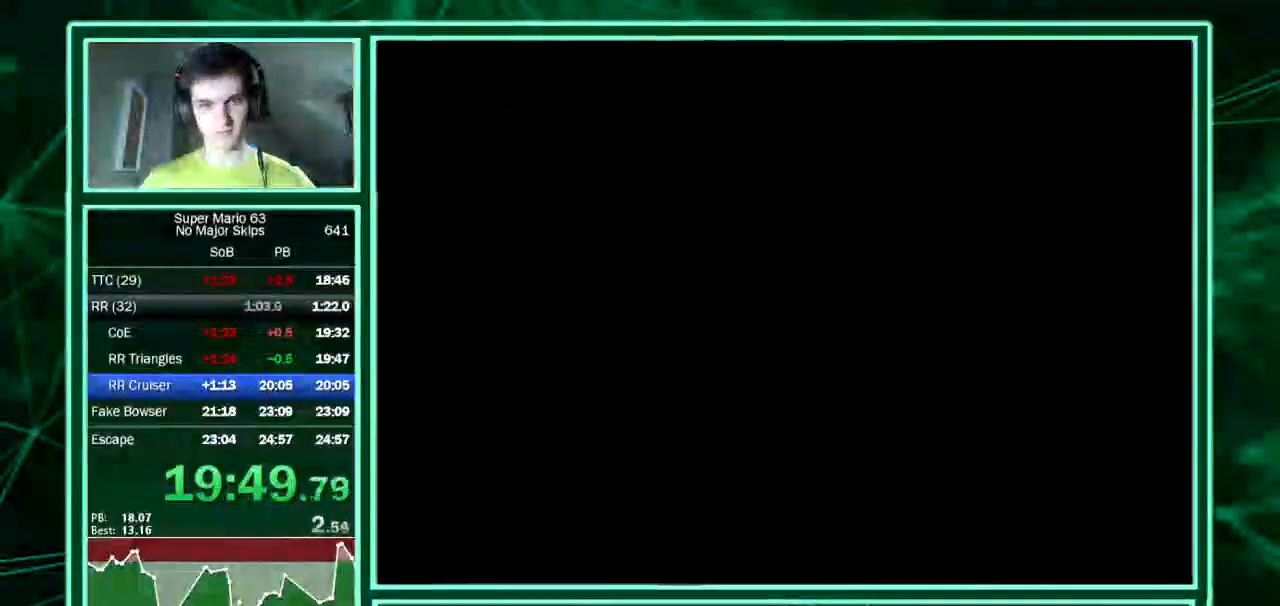
{"keys": ["left"], "events": [[34, "shift", "down"], [34, "z", "down"], [101, "shift", "up"], [101, "z", "up"], [135, "left", "down"], [135, "shift", "down"], [135, "z", "down"], [269, "shift", "up"], [269, "z", "up"]]}
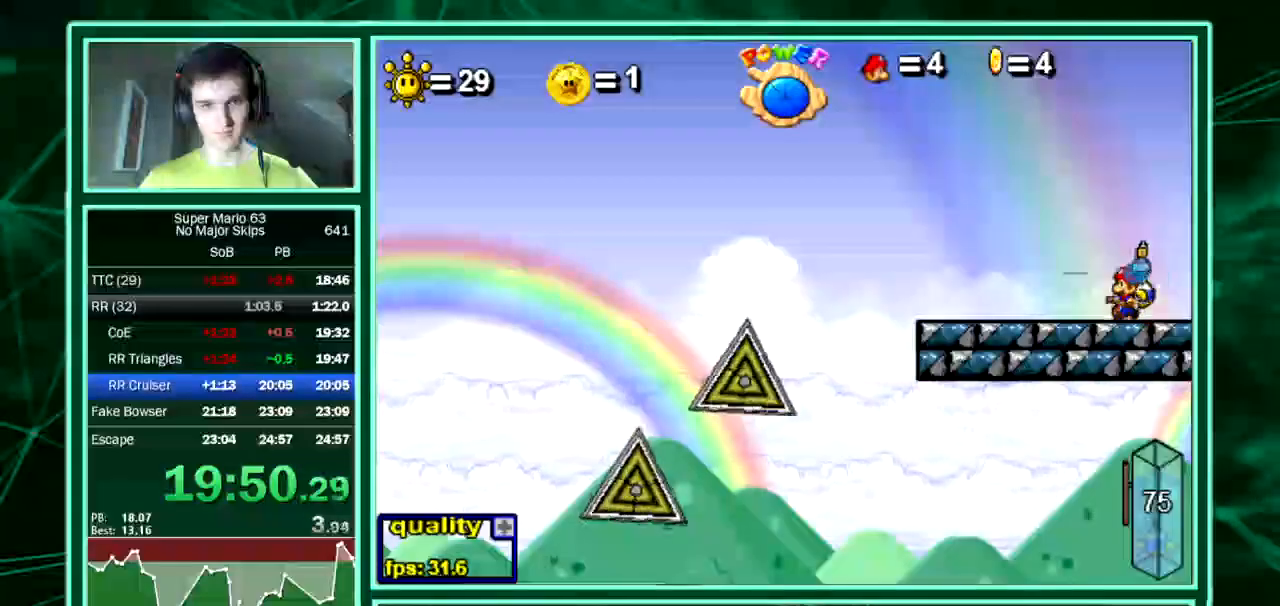
{"keys": ["left", "up"], "events": [[168, "minus", "down"], [168, "up", "down"], [302, "minus", "up"], [336, "minus", "down"], [470, "minus", "up"]]}
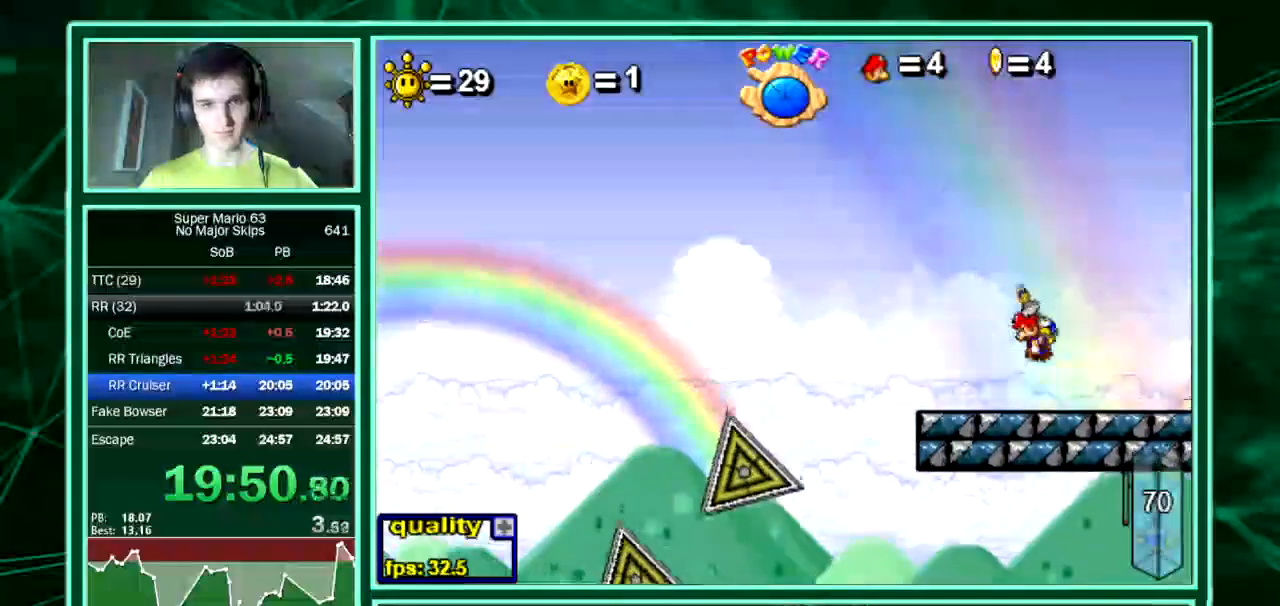
{"keys": ["up"], "events": [[269, "right", "down"], [336, "left", "up"], [403, "right", "up"]]}
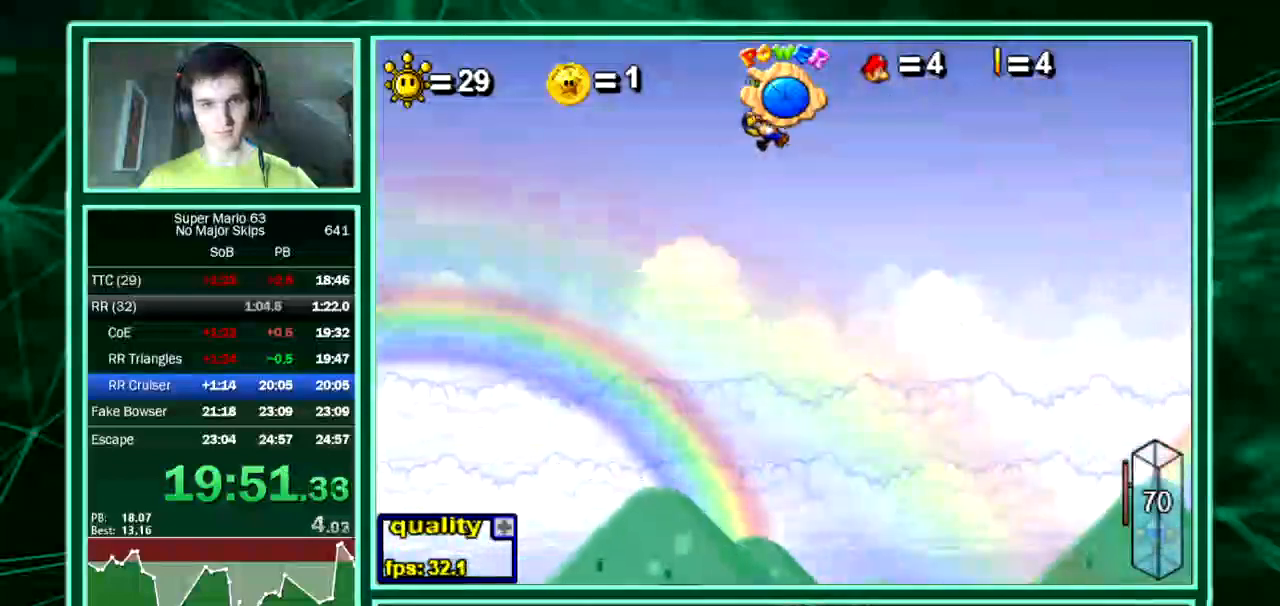
{"keys": ["up"], "events": []}